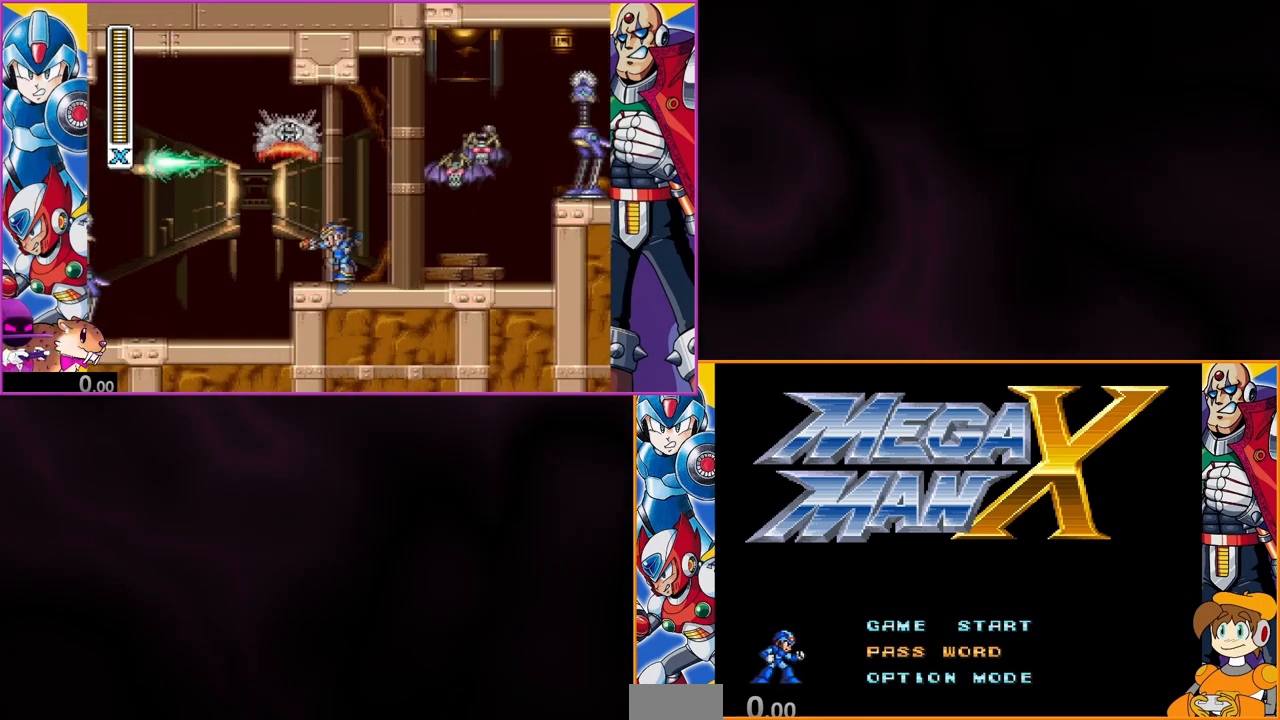
Gameplay with a controller (Nintendo layout); each line is a JSON object with the inputs held at the frame after it. "events" lists button and stick changes between this image and that frame as [ms after this image, input, new state], when the widget could be followed in between. Not read: L3 R3.
{"buttons": [], "events": [[100, "DPAD_UP", "up"]]}
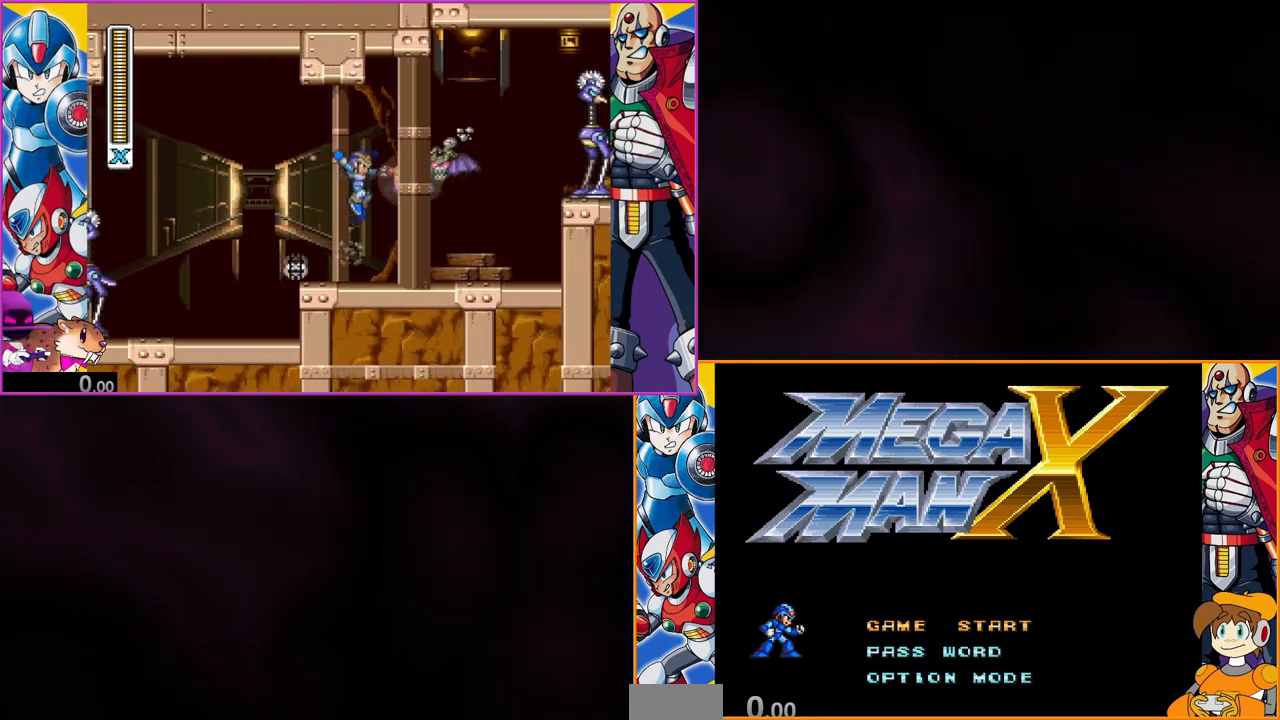
{"buttons": [], "events": [[33, "DPAD_DOWN", "down"], [167, "DPAD_DOWN", "up"]]}
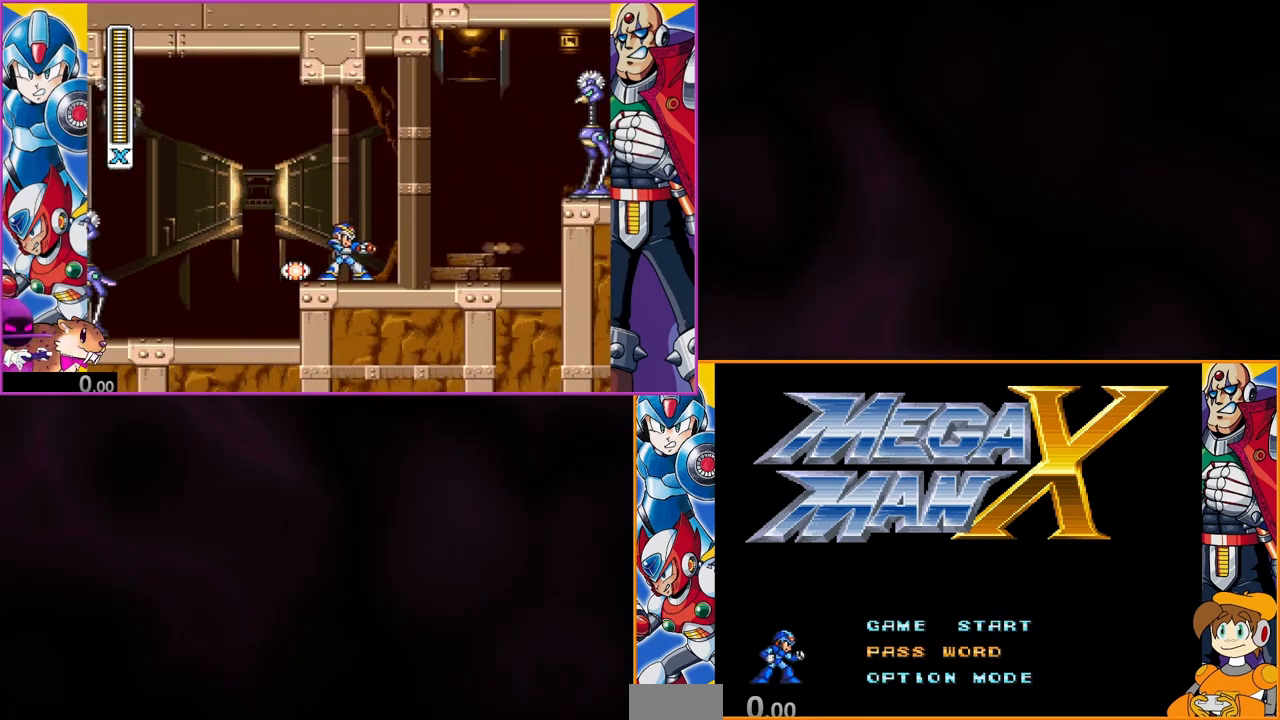
{"buttons": [], "events": []}
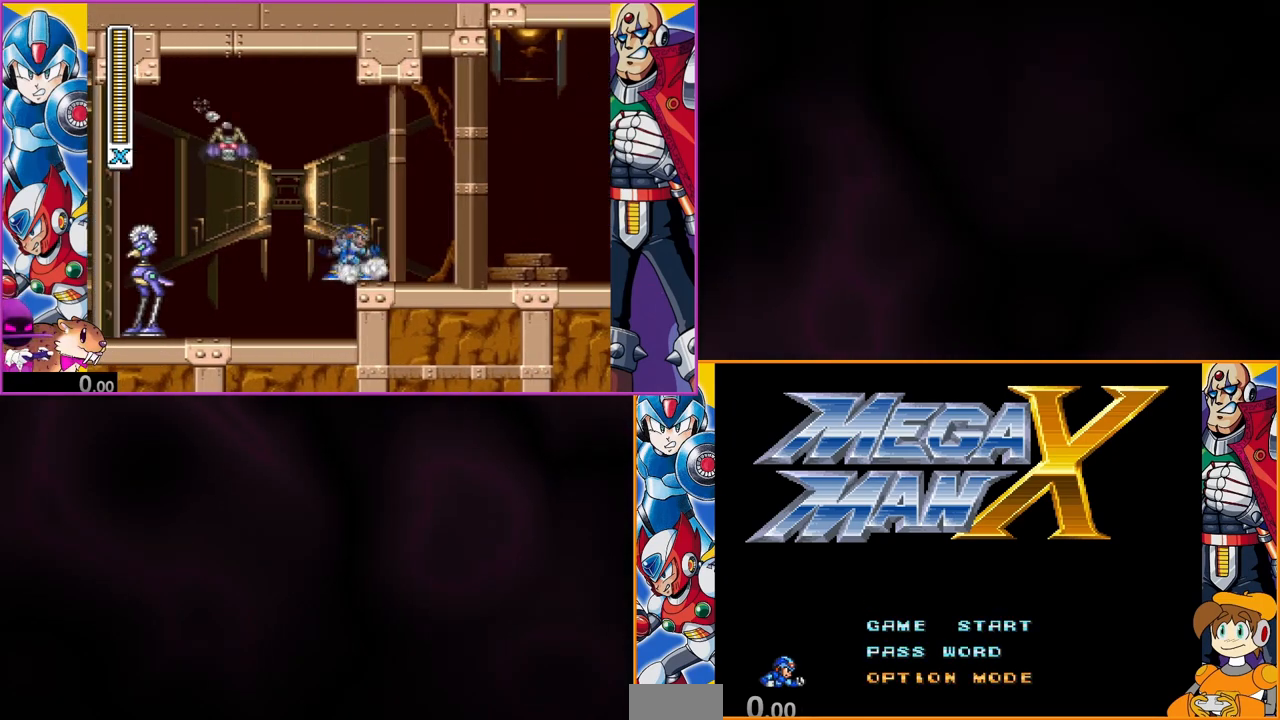
{"buttons": ["DPAD_UP"], "events": [[33, "DPAD_UP", "down"], [133, "DPAD_UP", "up"], [467, "DPAD_UP", "down"]]}